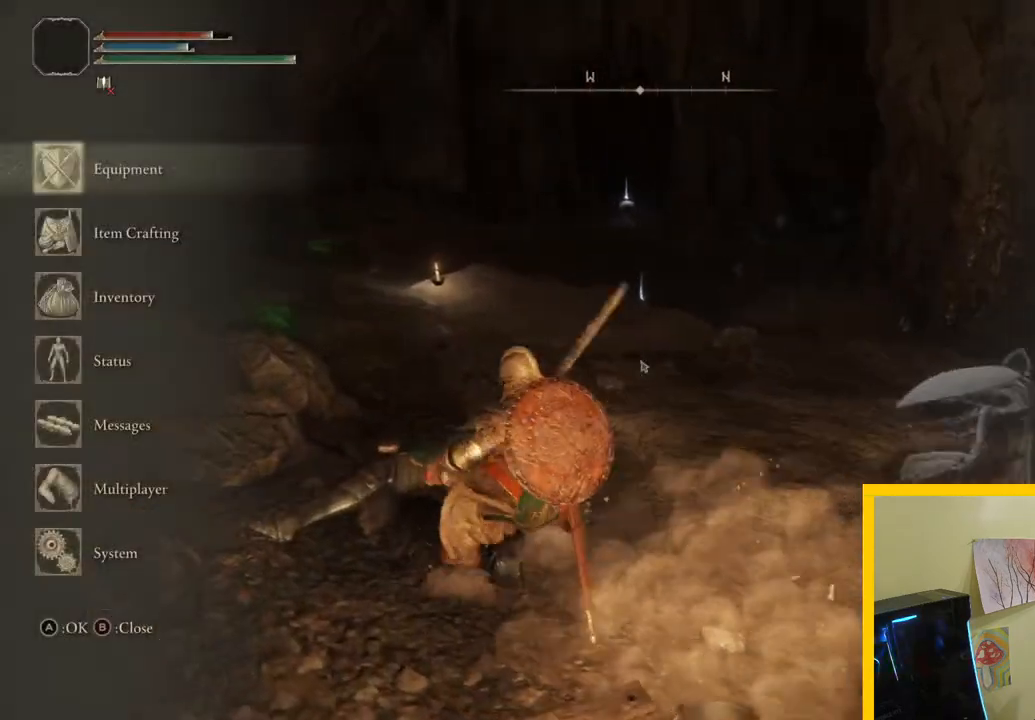
Gameplay with a controller (Xbox layout); each line is a JSON object with the inputs held at the frame after it. "button_events" lists button changes between this image and that frame as [ms after this image, input, new state], when the widget could be followed in between (sticks are given only as held states). Not read: L2 R2.
{"buttons": ["DPAD_DOWN"], "left_stick": "center", "right_stick": "center", "button_events": [[200, "A", "down"], [283, "A", "up"], [433, "DPAD_DOWN", "down"]]}
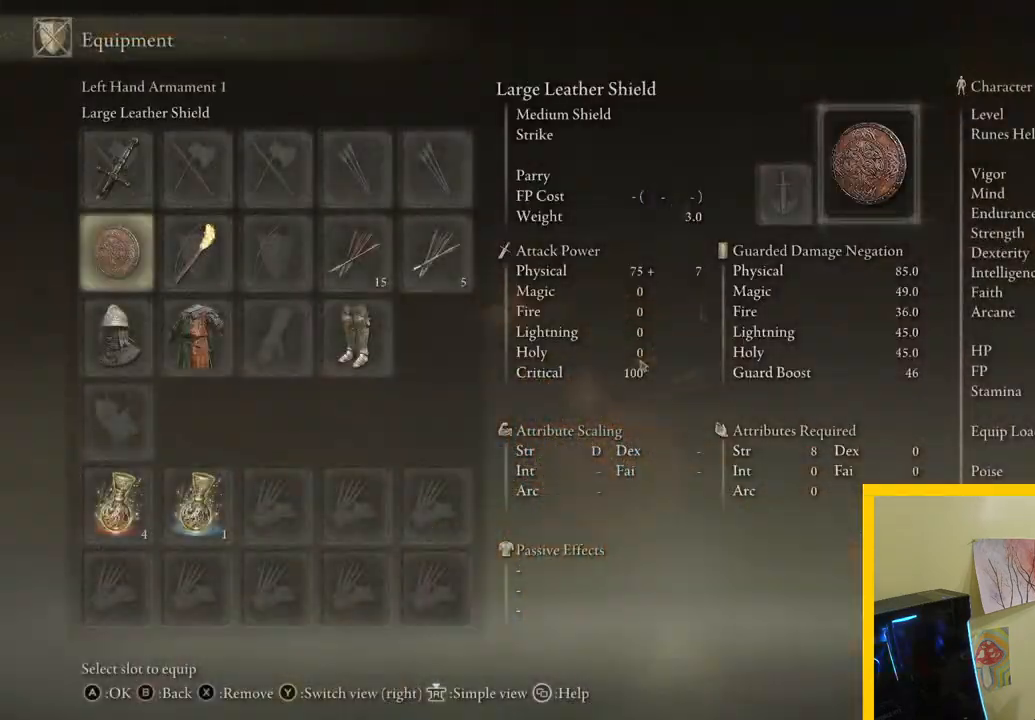
{"buttons": ["B"], "left_stick": "center", "right_stick": "center", "button_events": [[33, "DPAD_DOWN", "up"], [133, "X", "down"], [250, "X", "up"], [317, "B", "down"], [433, "B", "up"], [500, "B", "down"]]}
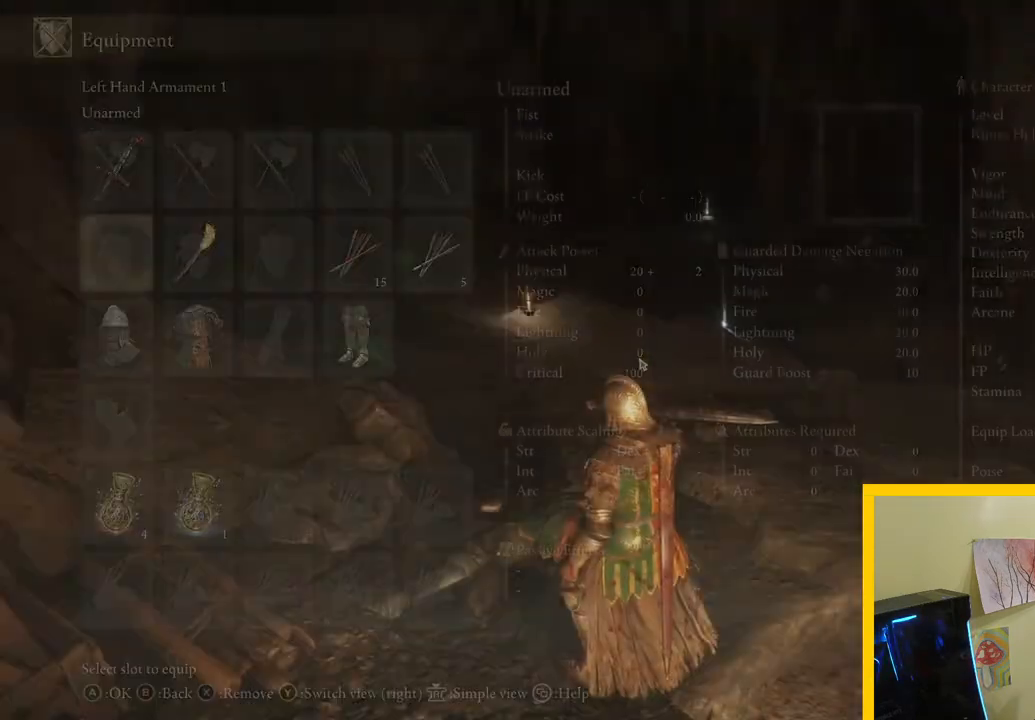
{"buttons": ["B"], "left_stick": "center", "right_stick": "center", "button_events": [[117, "B", "up"], [433, "B", "down"]]}
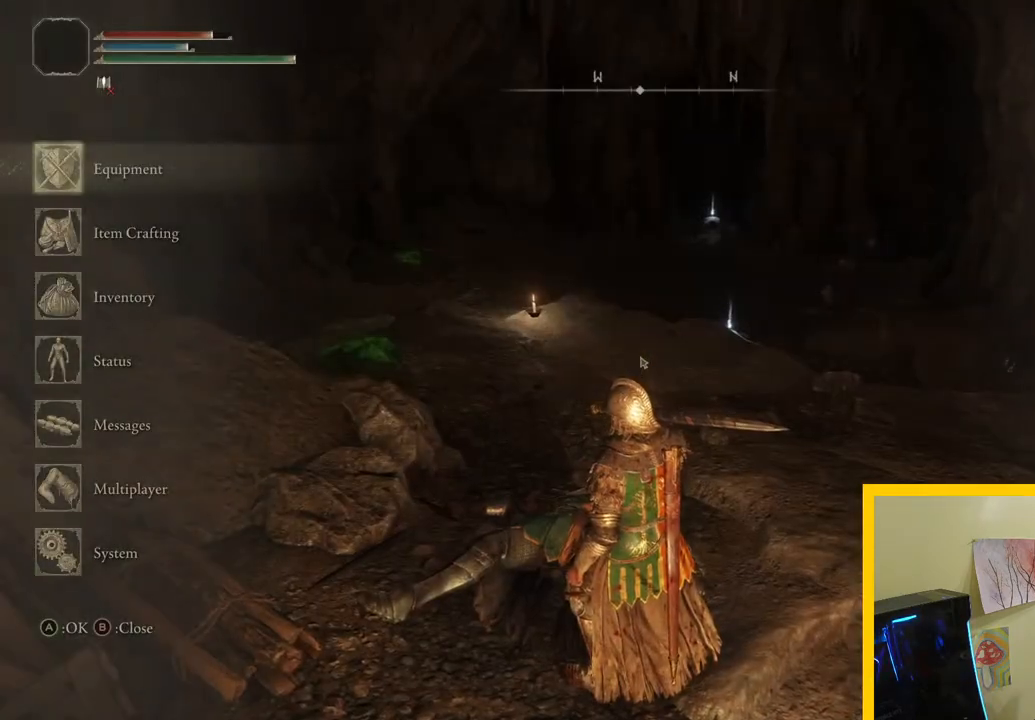
{"buttons": [], "left_stick": "down-right", "right_stick": "center", "button_events": [[33, "B", "up"], [333, "B", "down"], [450, "B", "up"]]}
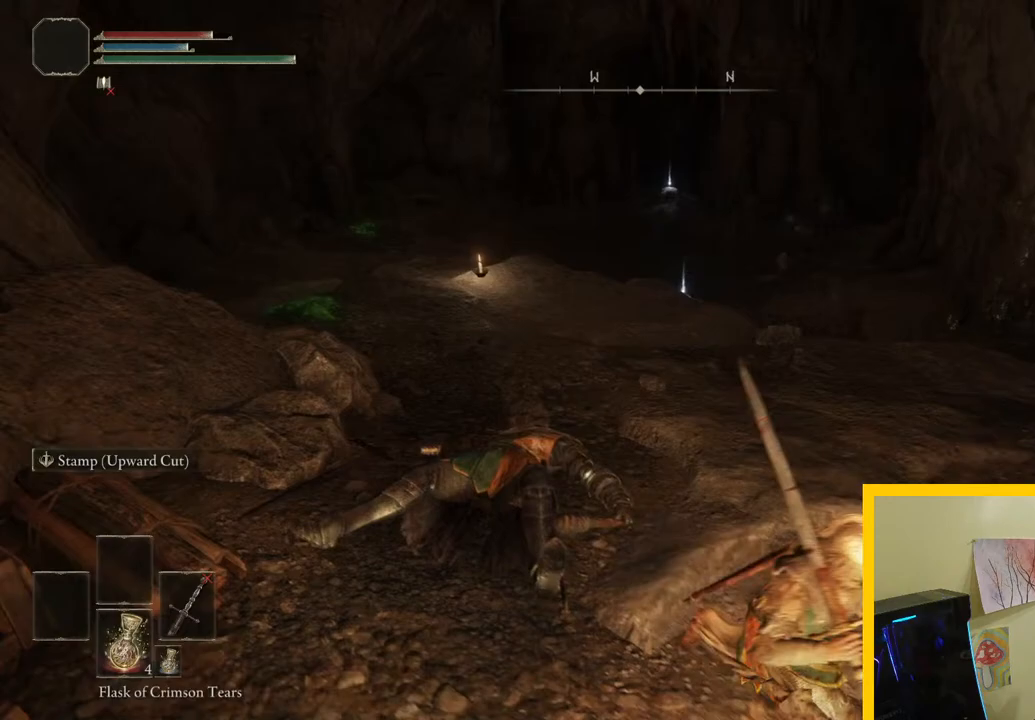
{"buttons": [], "left_stick": "center", "right_stick": "left", "button_events": []}
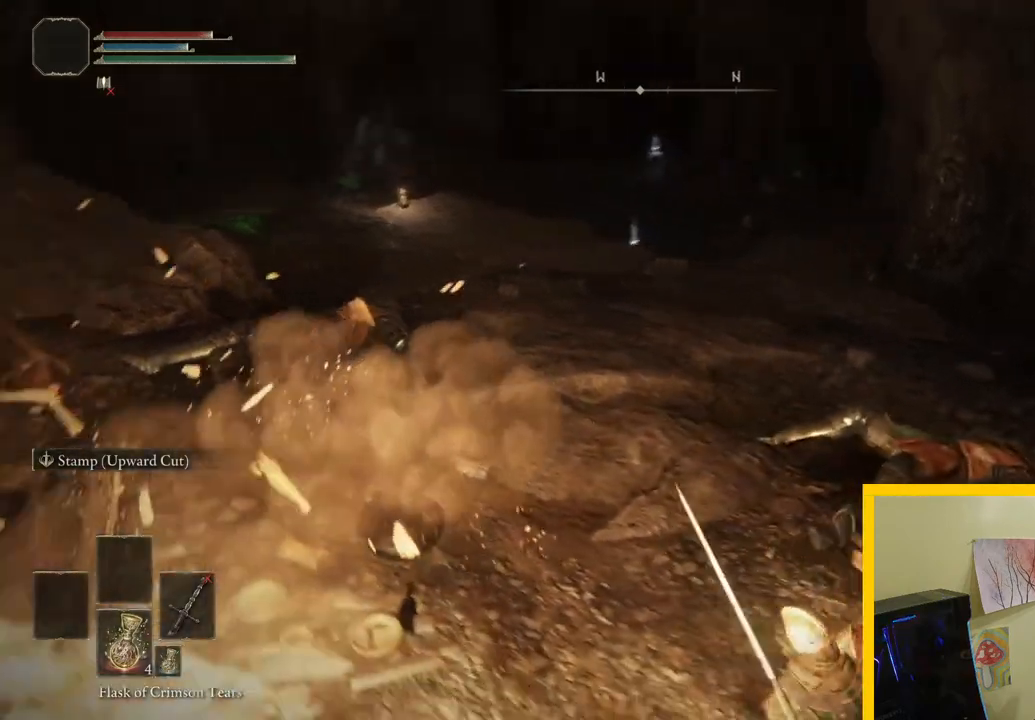
{"buttons": [], "left_stick": "center", "right_stick": "center", "button_events": []}
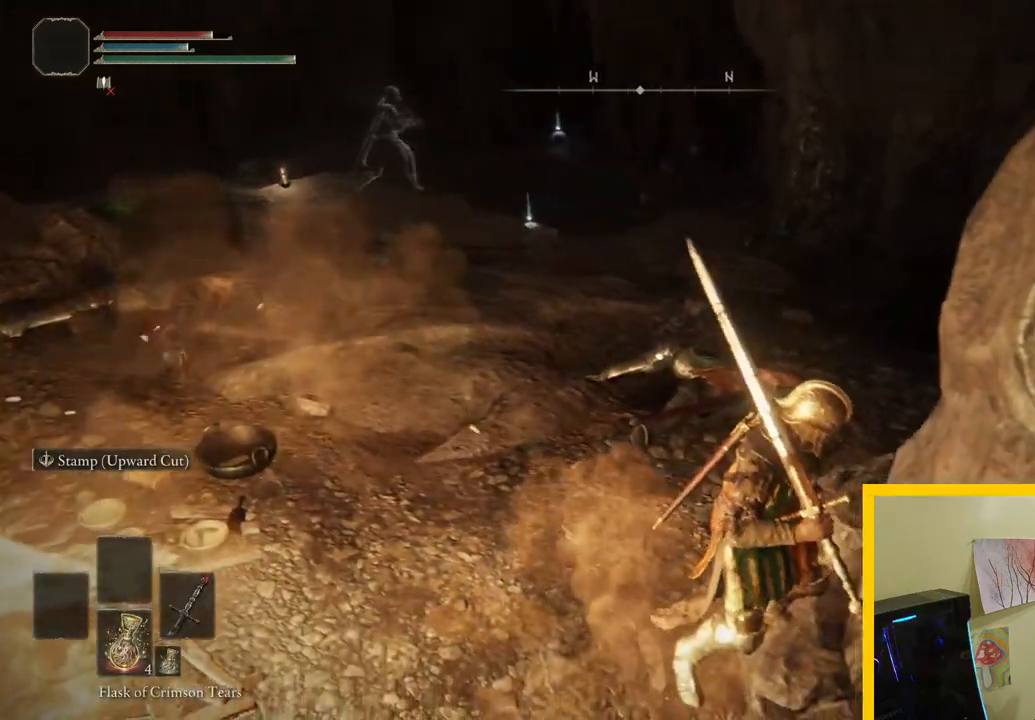
{"buttons": [], "left_stick": "center", "right_stick": "center", "button_events": [[17, "START", "down"], [133, "START", "up"]]}
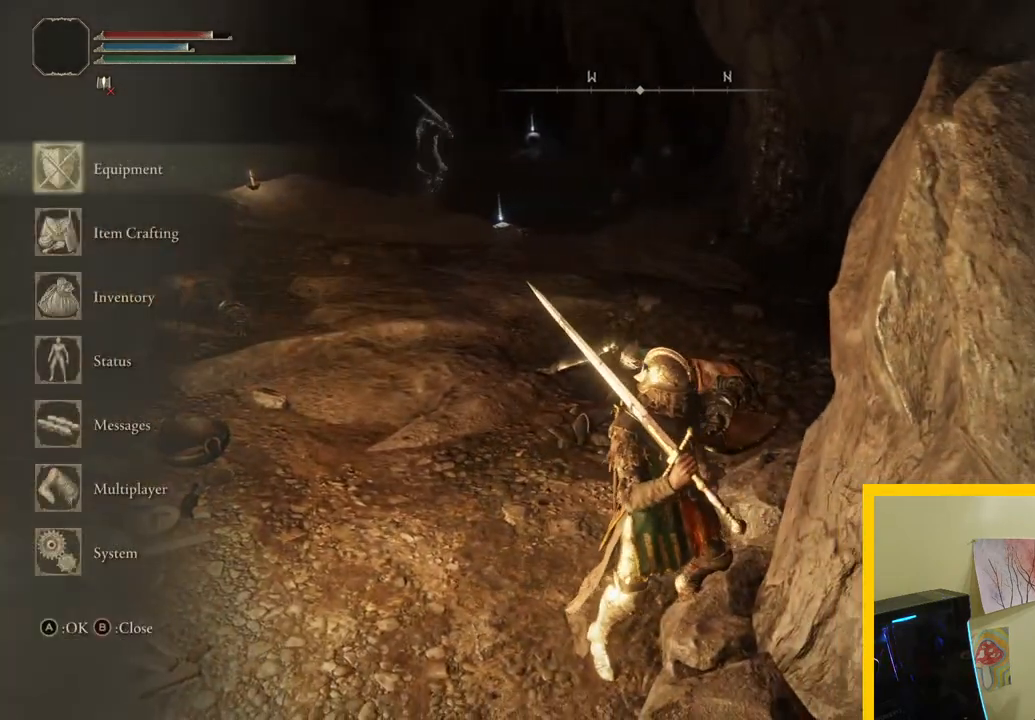
{"buttons": ["B"], "left_stick": "center", "right_stick": "center", "button_events": [[33, "A", "down"], [133, "A", "up"], [433, "B", "down"]]}
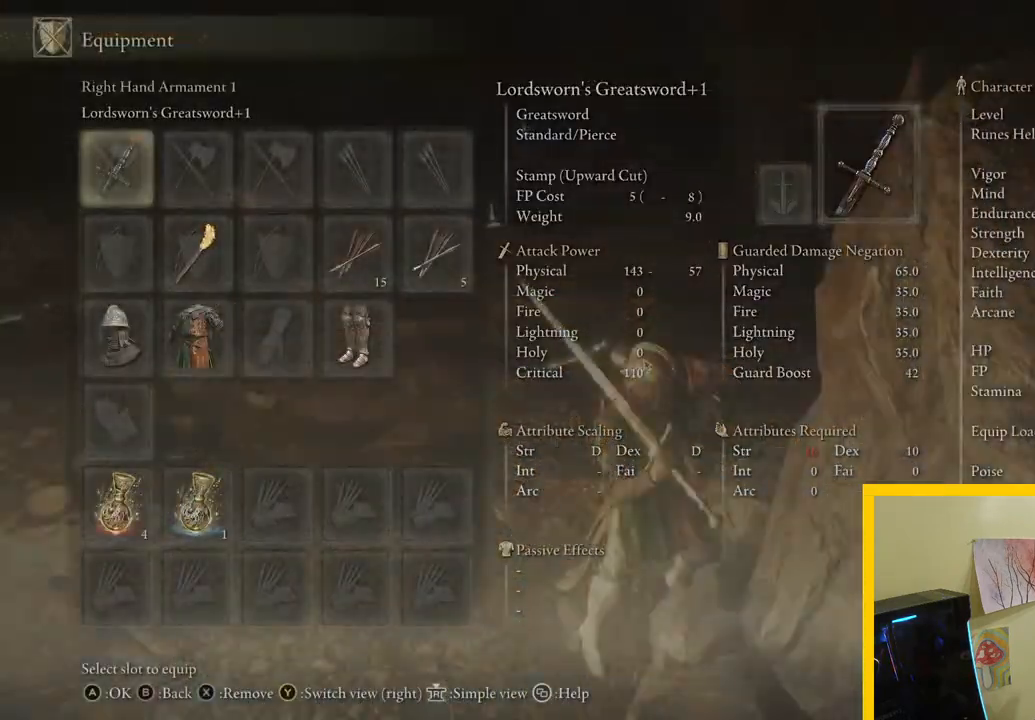
{"buttons": [], "left_stick": "center", "right_stick": "center", "button_events": [[17, "B", "up"], [367, "B", "down"], [467, "B", "up"]]}
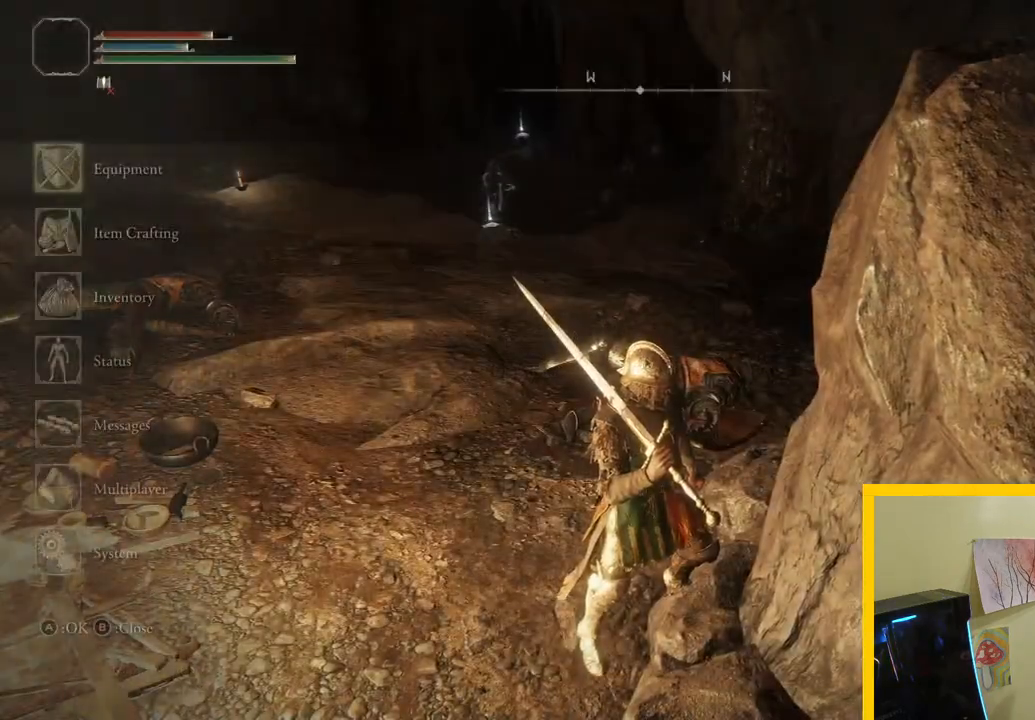
{"buttons": [], "left_stick": "center", "right_stick": "center", "button_events": []}
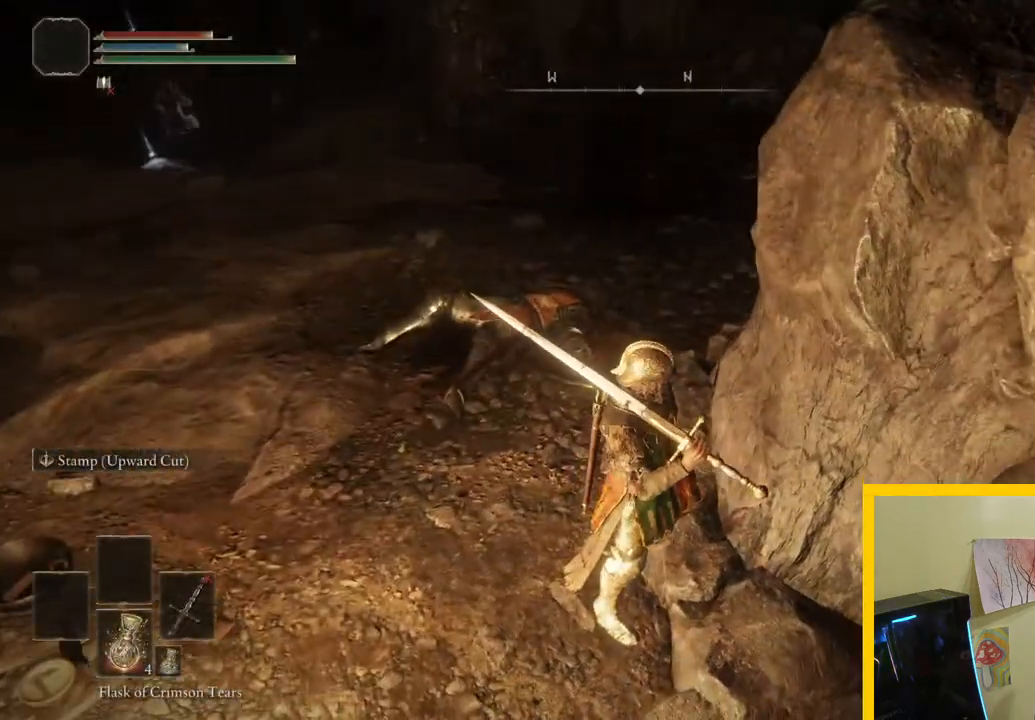
{"buttons": [], "left_stick": "left", "right_stick": "center", "button_events": [[83, "DPAD_LEFT", "down"], [183, "DPAD_LEFT", "up"]]}
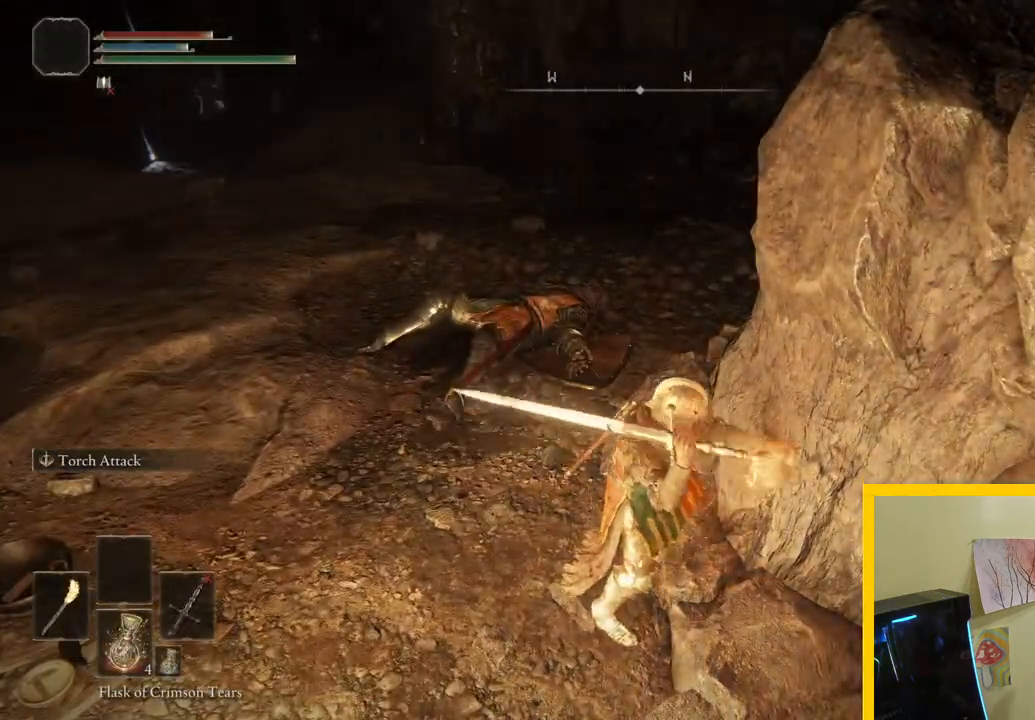
{"buttons": [], "left_stick": "up-left", "right_stick": "center", "button_events": []}
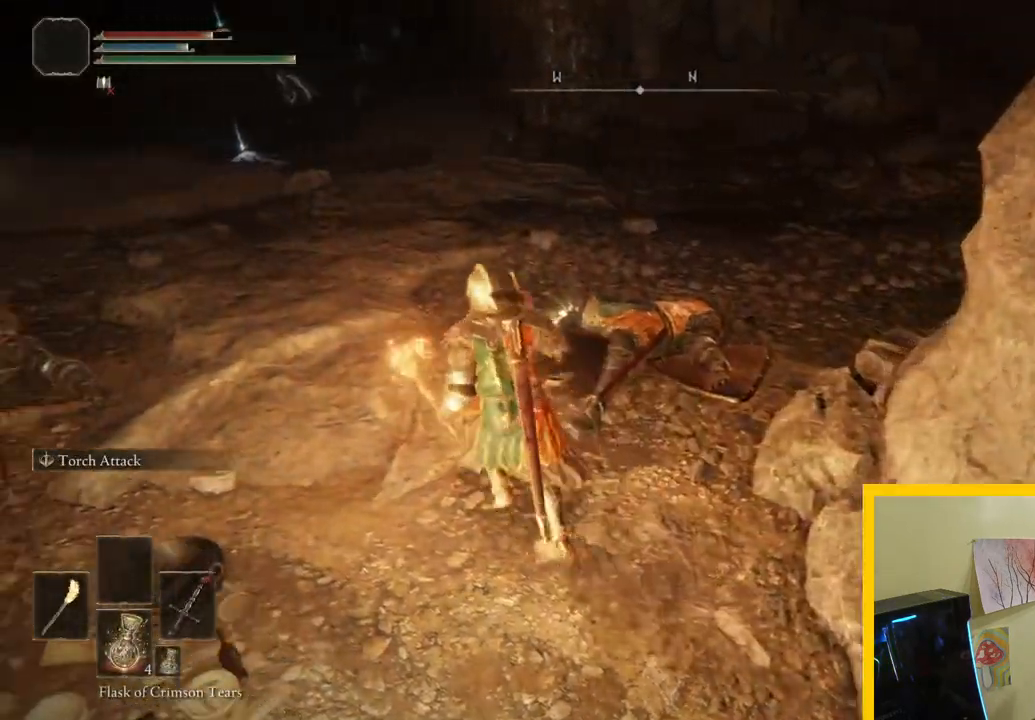
{"buttons": ["L1"], "left_stick": "up-left", "right_stick": "center", "button_events": [[367, "L1", "down"]]}
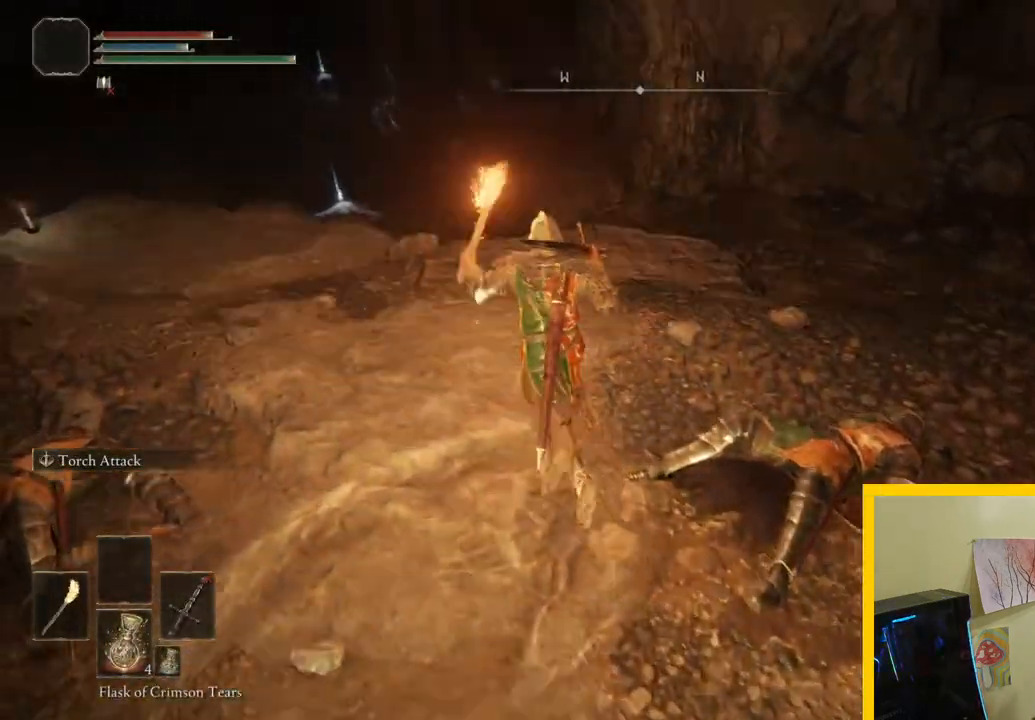
{"buttons": ["L1"], "left_stick": "up", "right_stick": "center", "button_events": []}
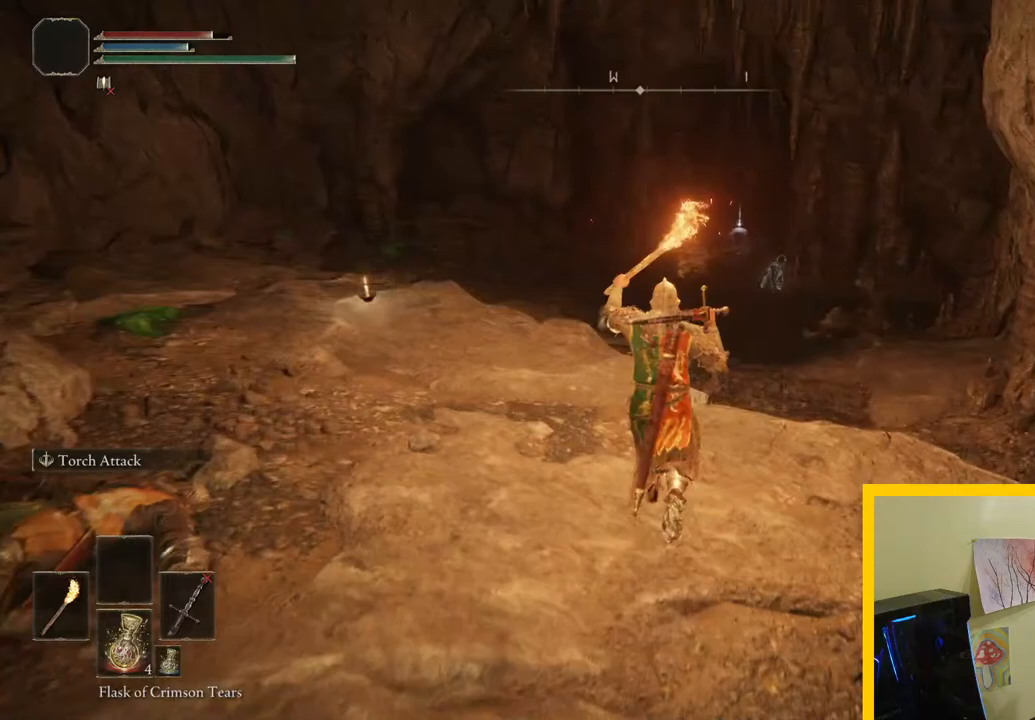
{"buttons": ["L1"], "left_stick": "up-right", "right_stick": "down-left", "button_events": []}
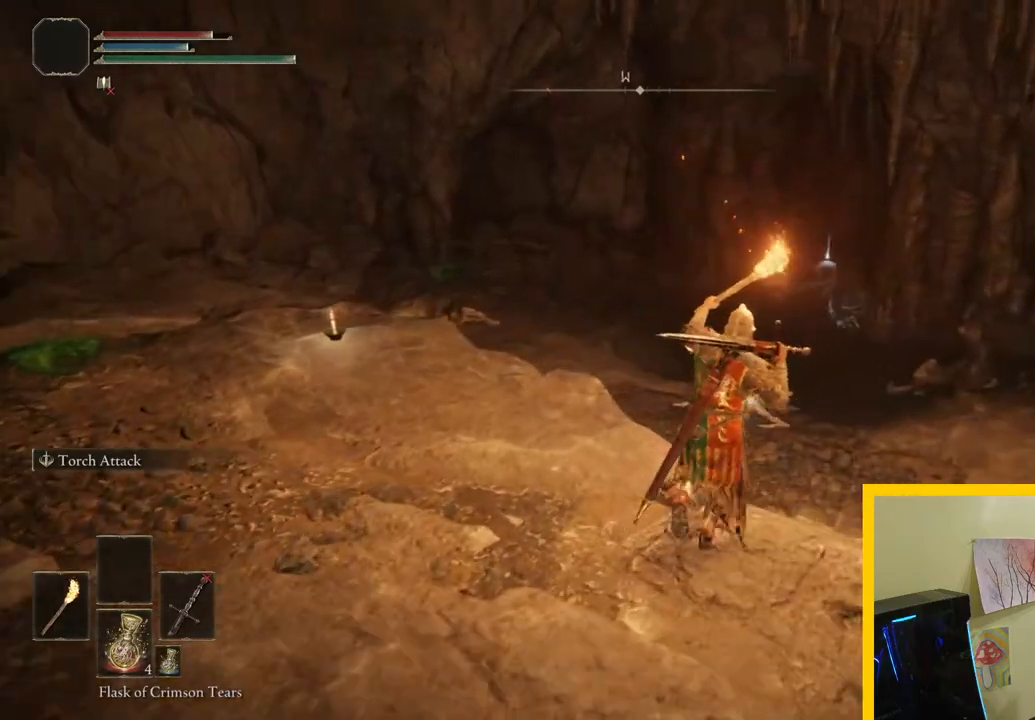
{"buttons": ["L1"], "left_stick": "up-right", "right_stick": "down", "button_events": []}
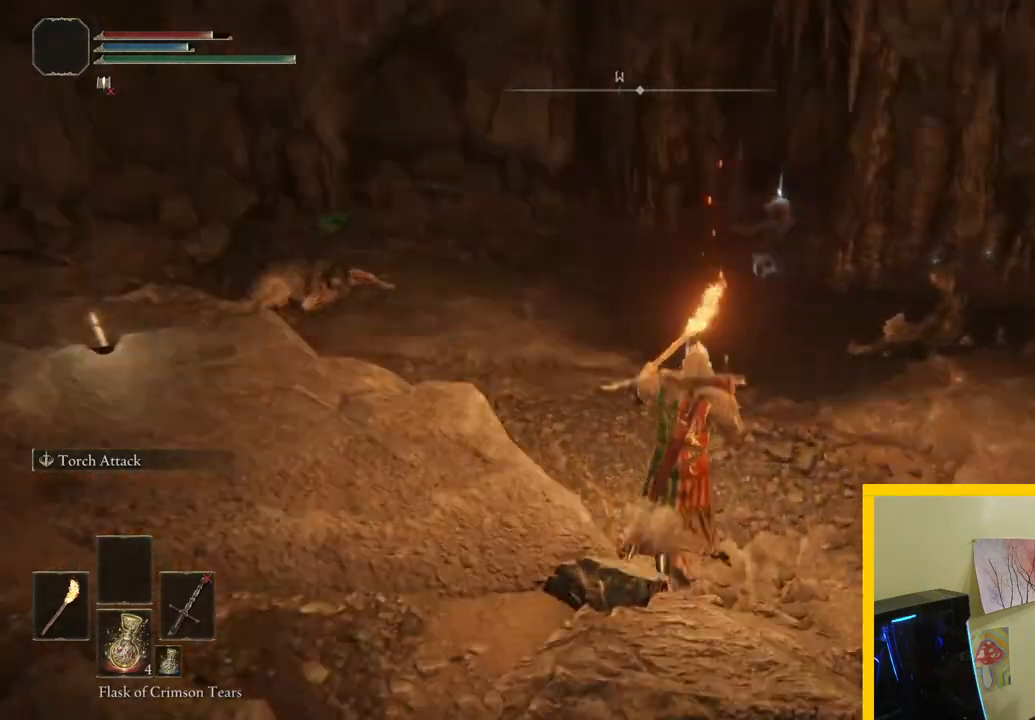
{"buttons": ["Y", "L1"], "left_stick": "up-right", "right_stick": "center", "button_events": [[433, "Y", "down"]]}
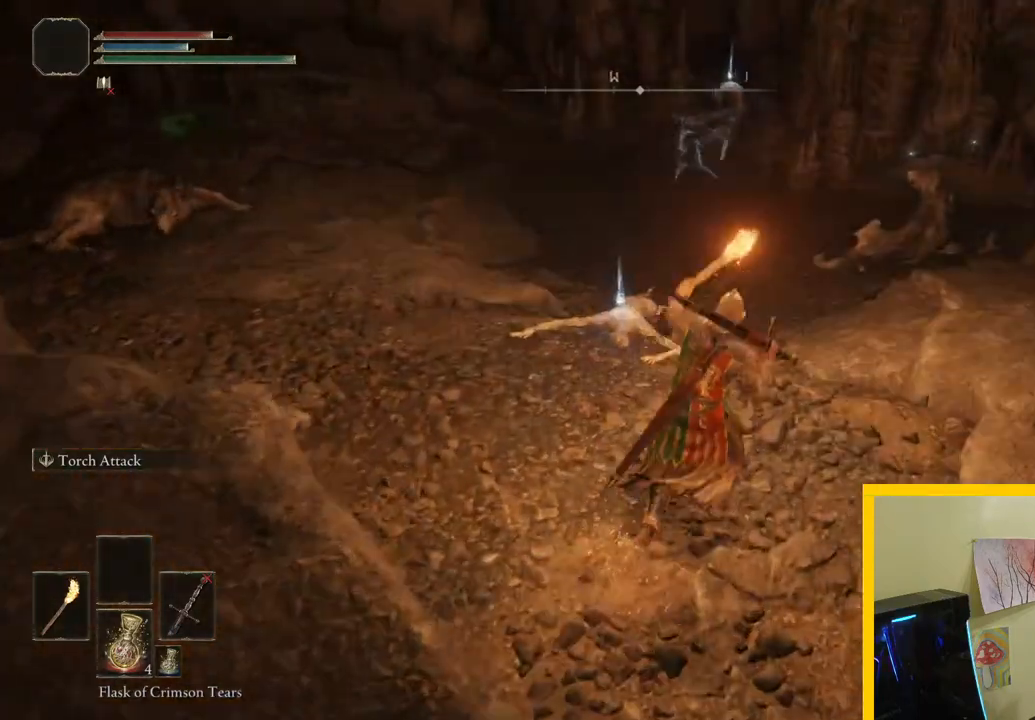
{"buttons": ["Y"], "left_stick": "up", "right_stick": "center", "button_events": [[83, "L1", "up"], [233, "R1", "down"], [450, "R1", "up"]]}
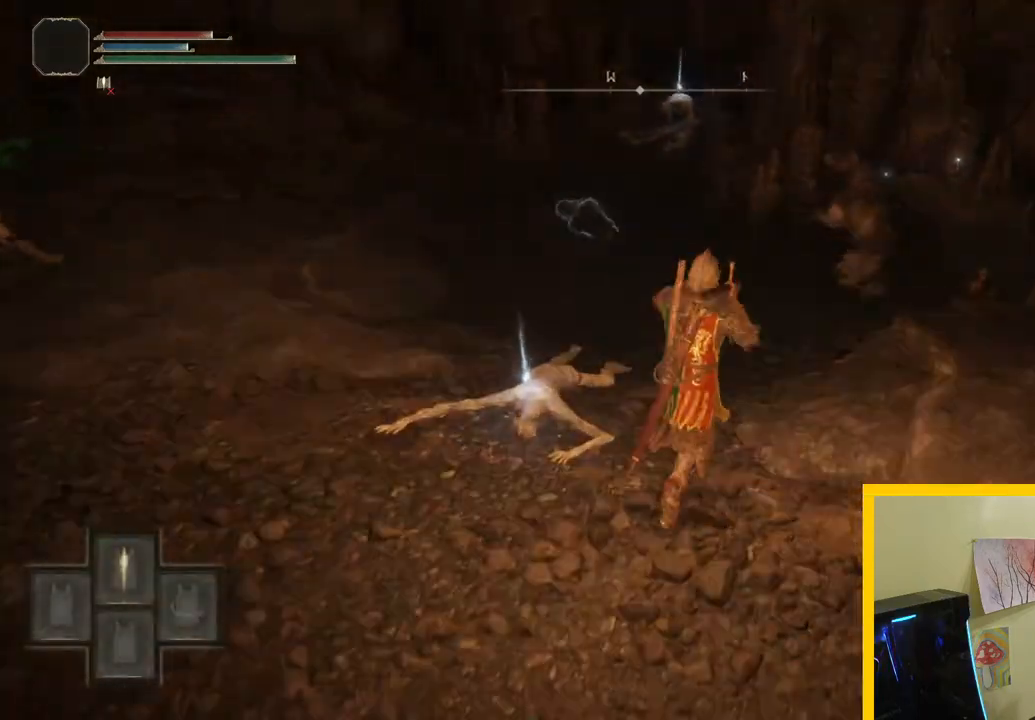
{"buttons": ["R1"], "left_stick": "up", "right_stick": "down", "button_events": [[33, "Y", "up"], [500, "R1", "down"]]}
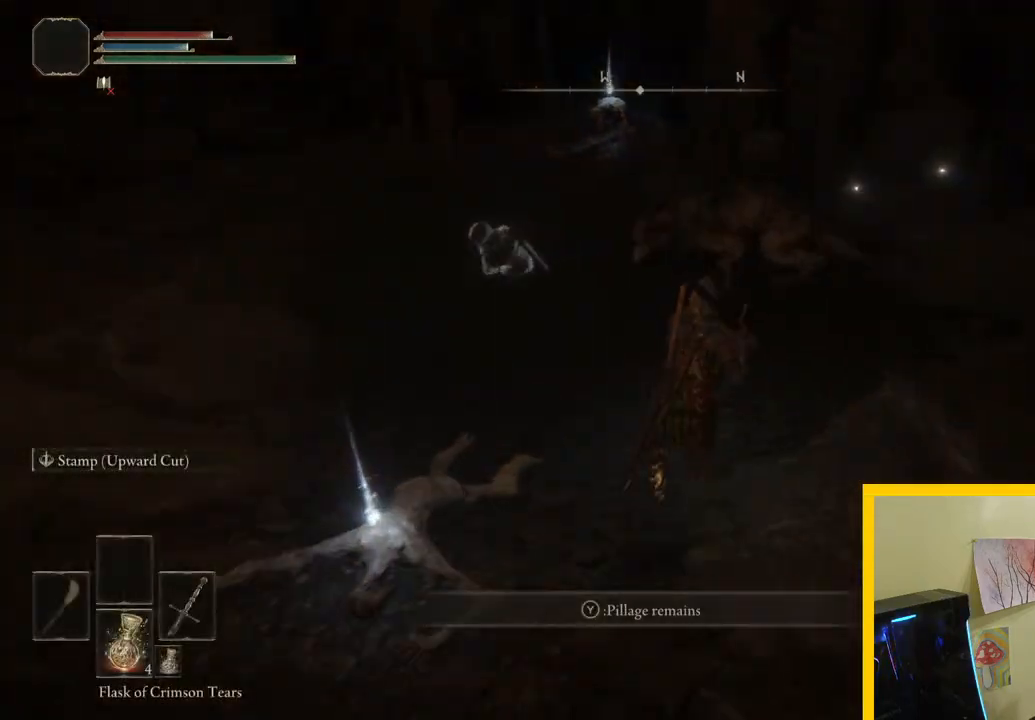
{"buttons": [], "left_stick": "up", "right_stick": "center", "button_events": [[133, "R1", "up"]]}
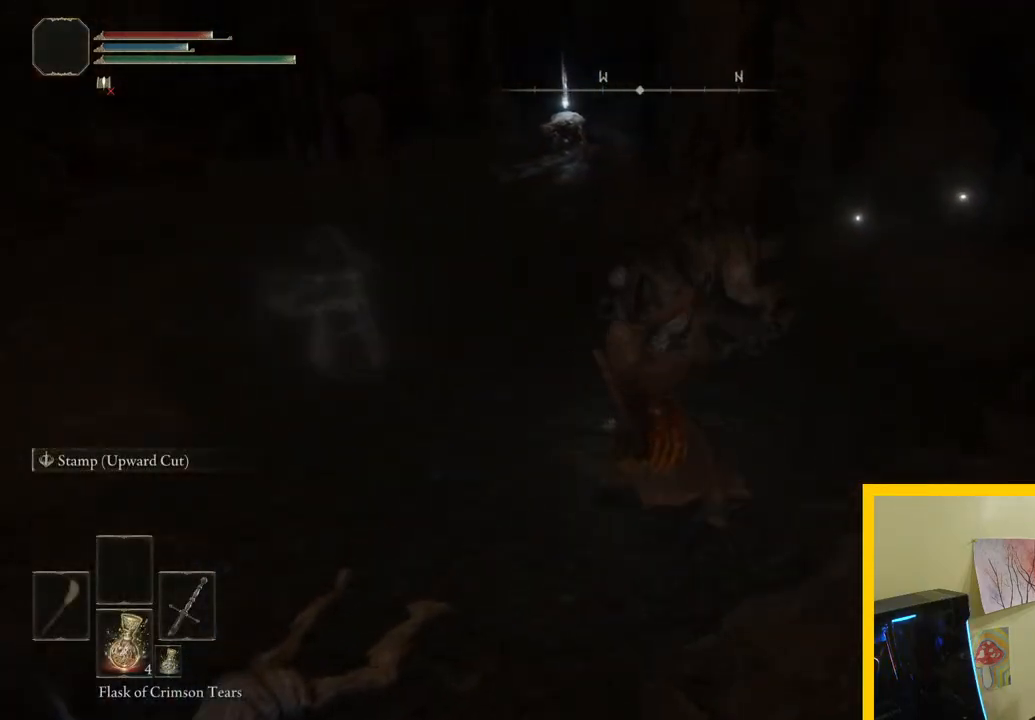
{"buttons": [], "left_stick": "left", "right_stick": "left", "button_events": []}
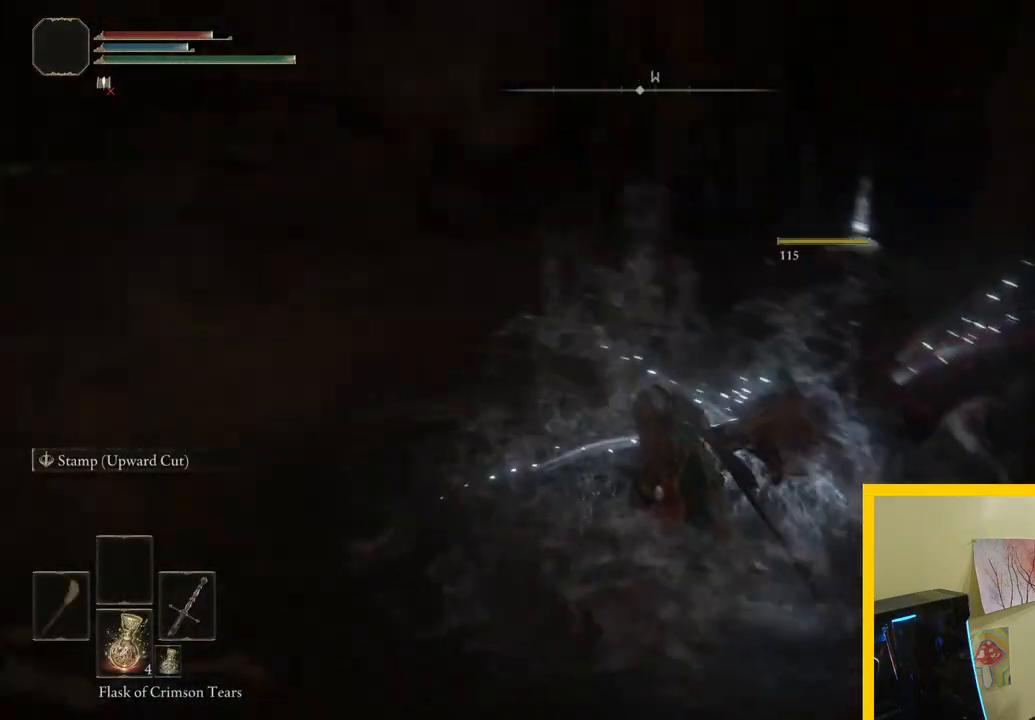
{"buttons": [], "left_stick": "left", "right_stick": "center", "button_events": []}
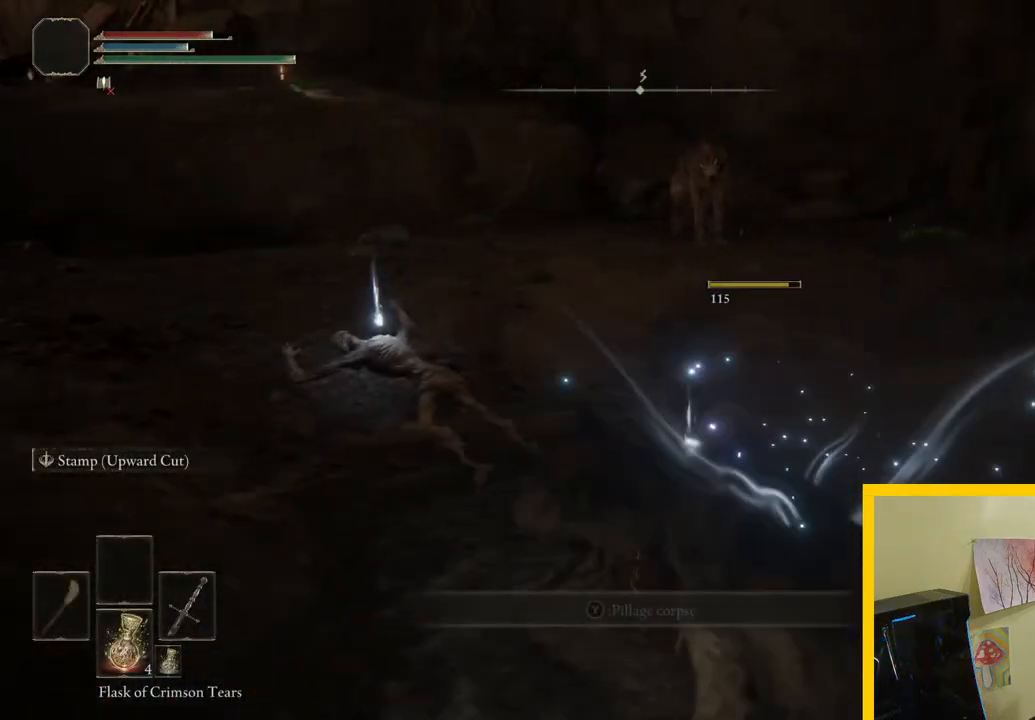
{"buttons": [], "left_stick": "up", "right_stick": "down-right", "button_events": []}
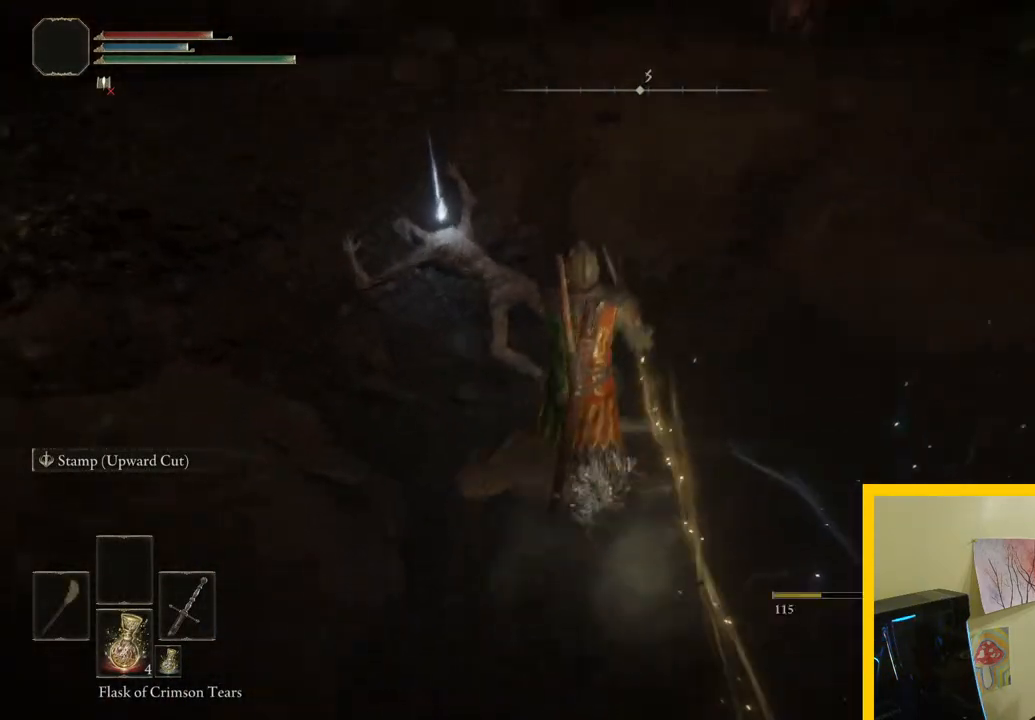
{"buttons": [], "left_stick": "up", "right_stick": "center", "button_events": [[367, "R1", "down"], [483, "R1", "up"]]}
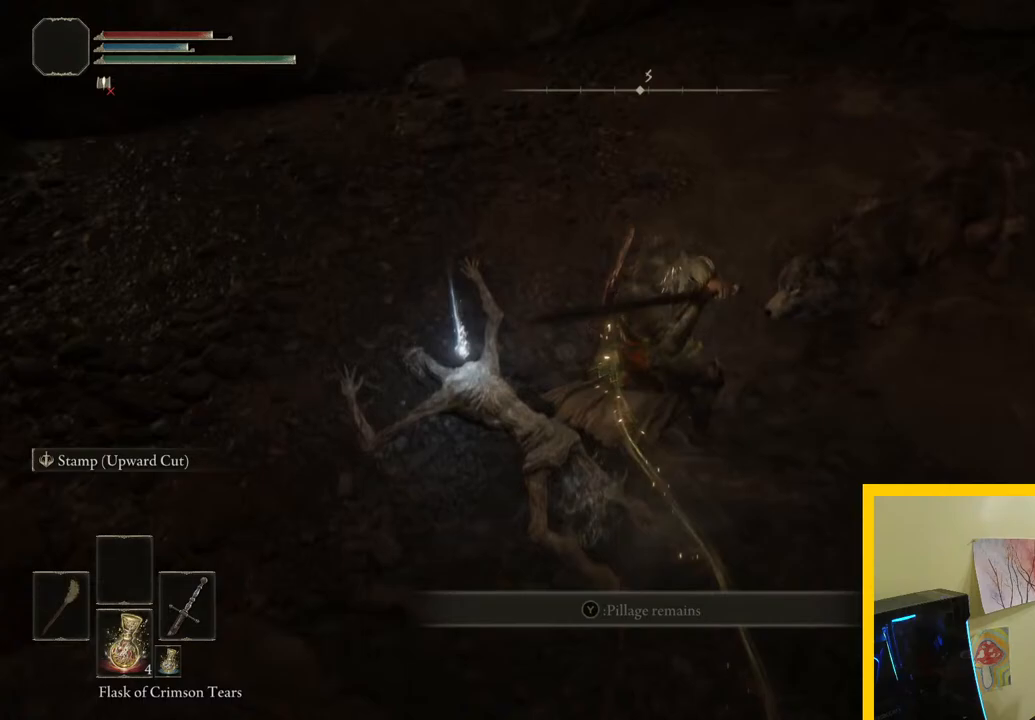
{"buttons": [], "left_stick": "right", "right_stick": "center", "button_events": []}
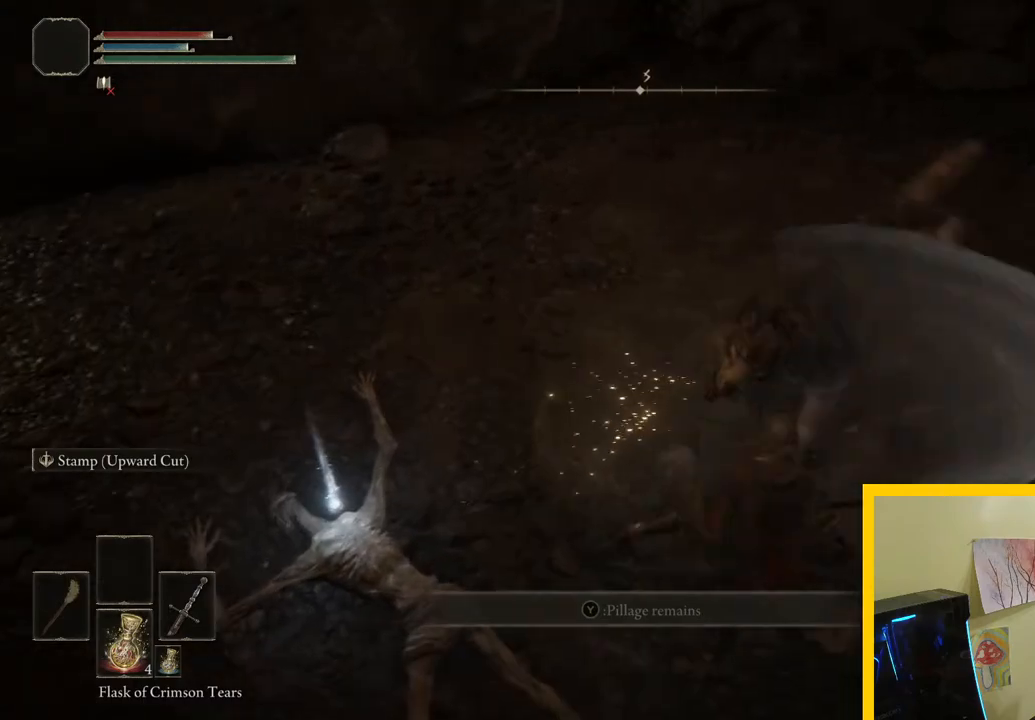
{"buttons": [], "left_stick": "up", "right_stick": "left", "button_events": []}
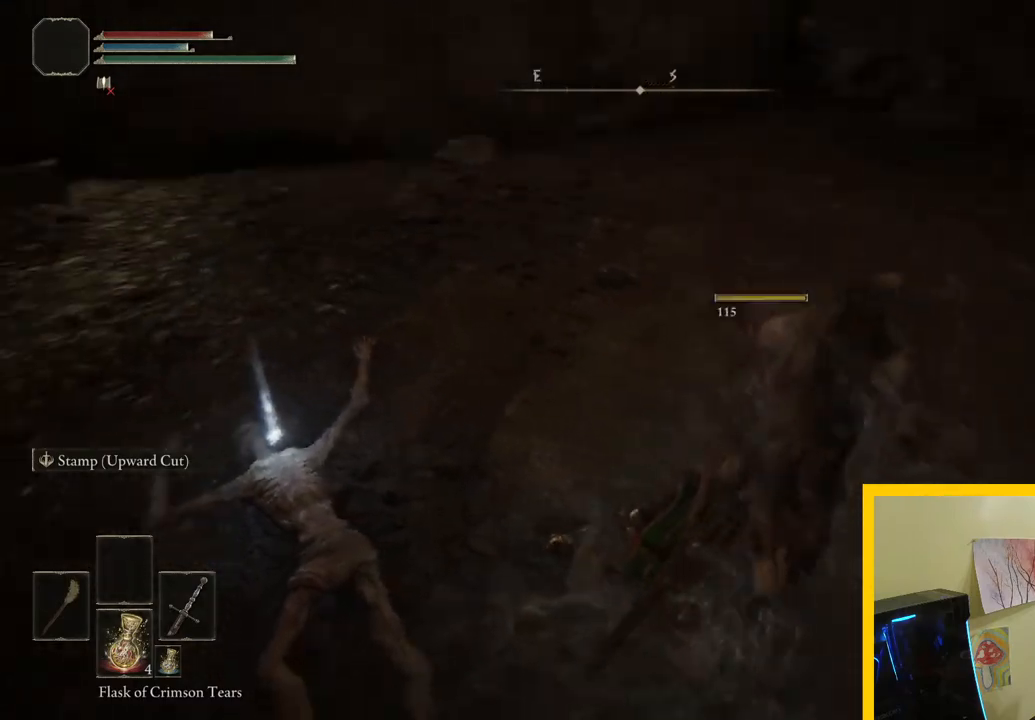
{"buttons": [], "left_stick": "up", "right_stick": "center", "button_events": []}
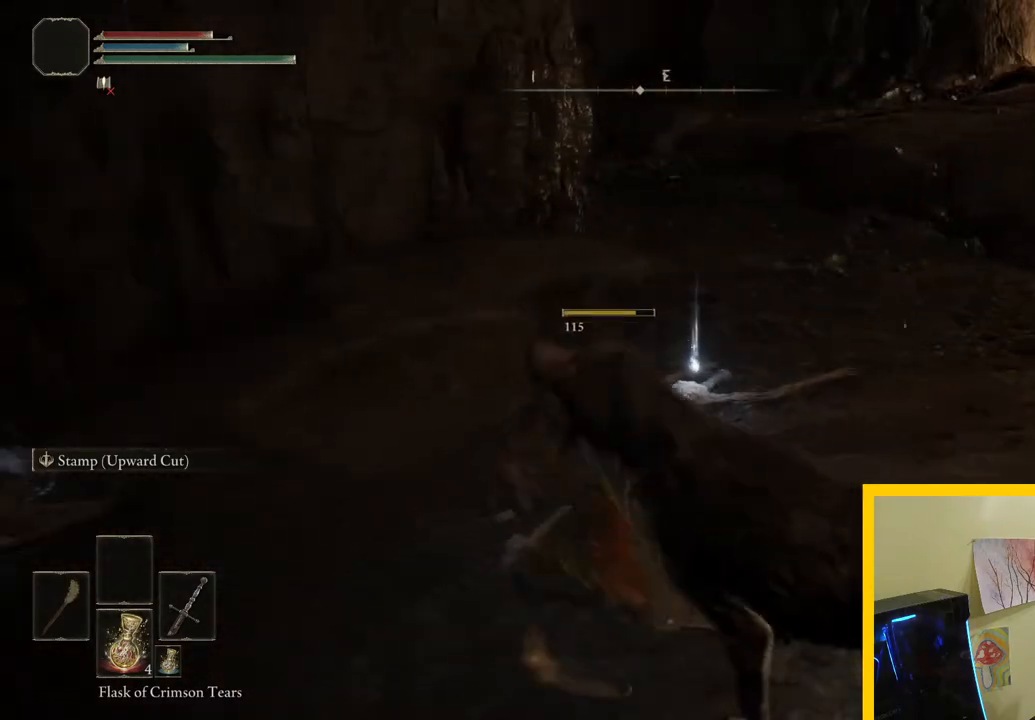
{"buttons": ["Y"], "left_stick": "up", "right_stick": "center", "button_events": [[300, "Y", "down"], [400, "Y", "up"], [483, "Y", "down"]]}
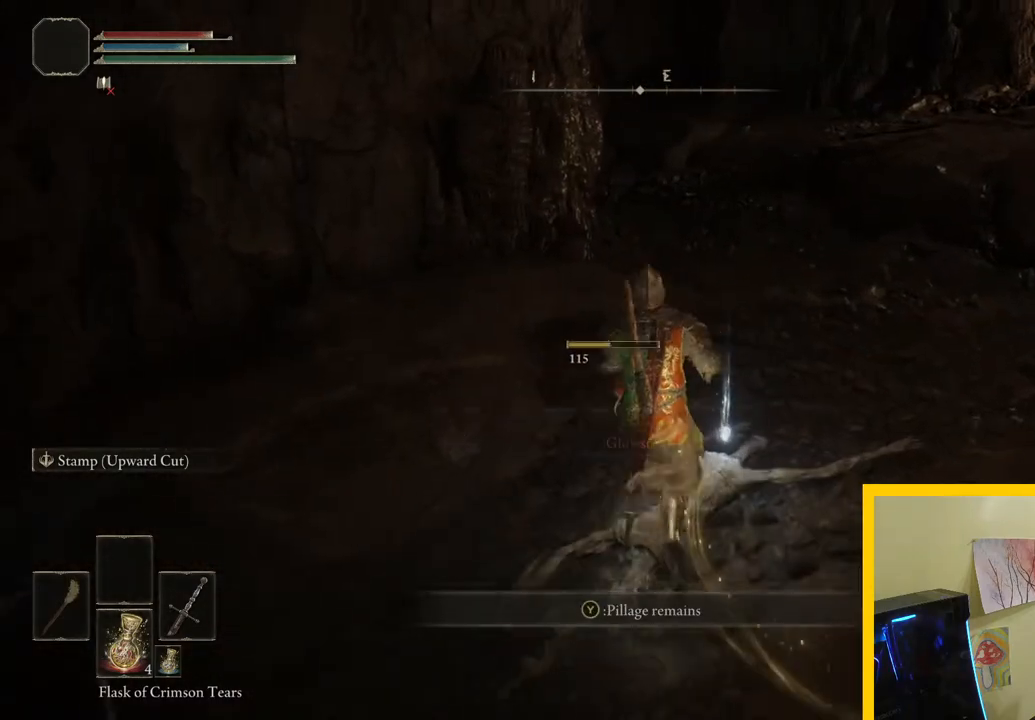
{"buttons": [], "left_stick": "up-left", "right_stick": "down-left", "button_events": [[67, "Y", "up"]]}
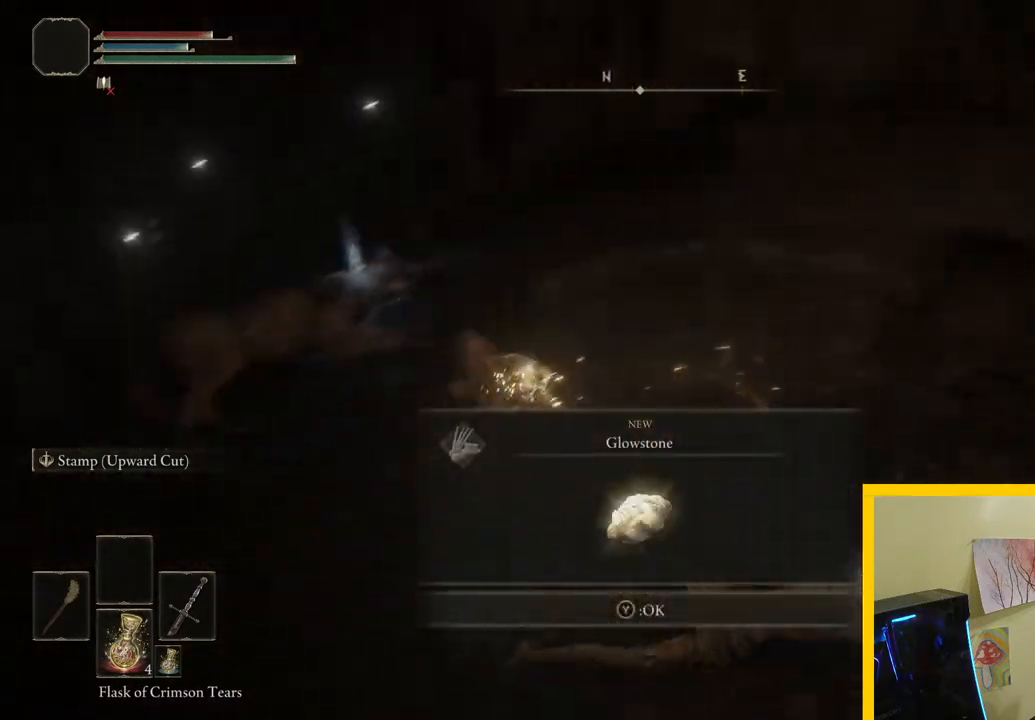
{"buttons": [], "left_stick": "up", "right_stick": "center", "button_events": [[300, "Y", "down"], [417, "Y", "up"]]}
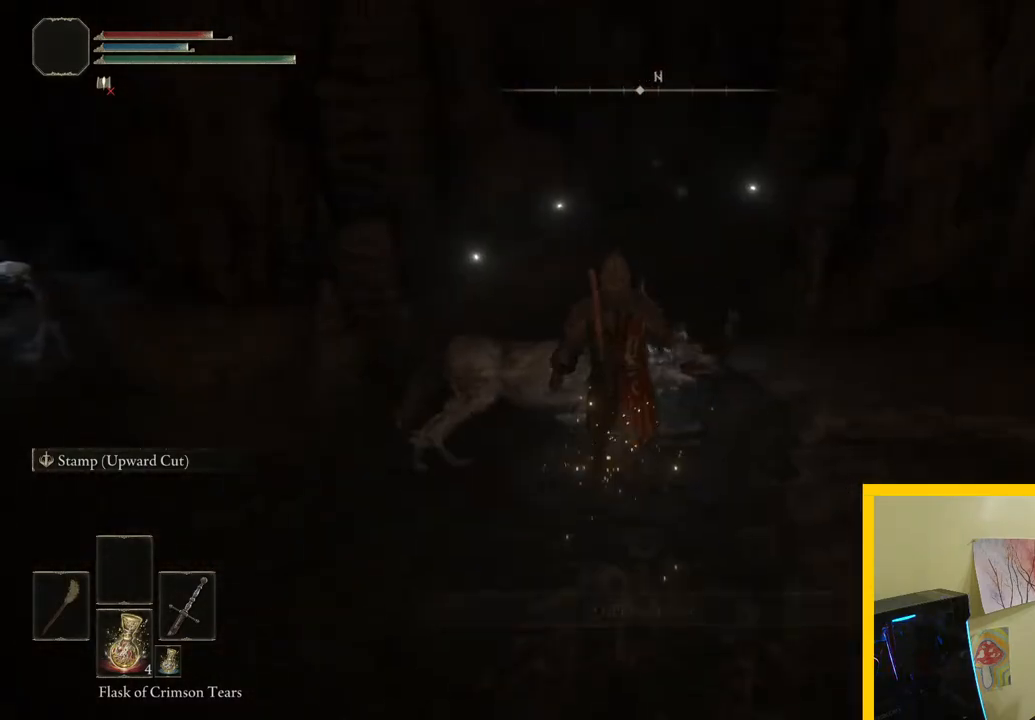
{"buttons": [], "left_stick": "down-left", "right_stick": "center", "button_events": [[150, "Y", "down"], [217, "Y", "up"], [317, "Y", "down"], [383, "Y", "up"]]}